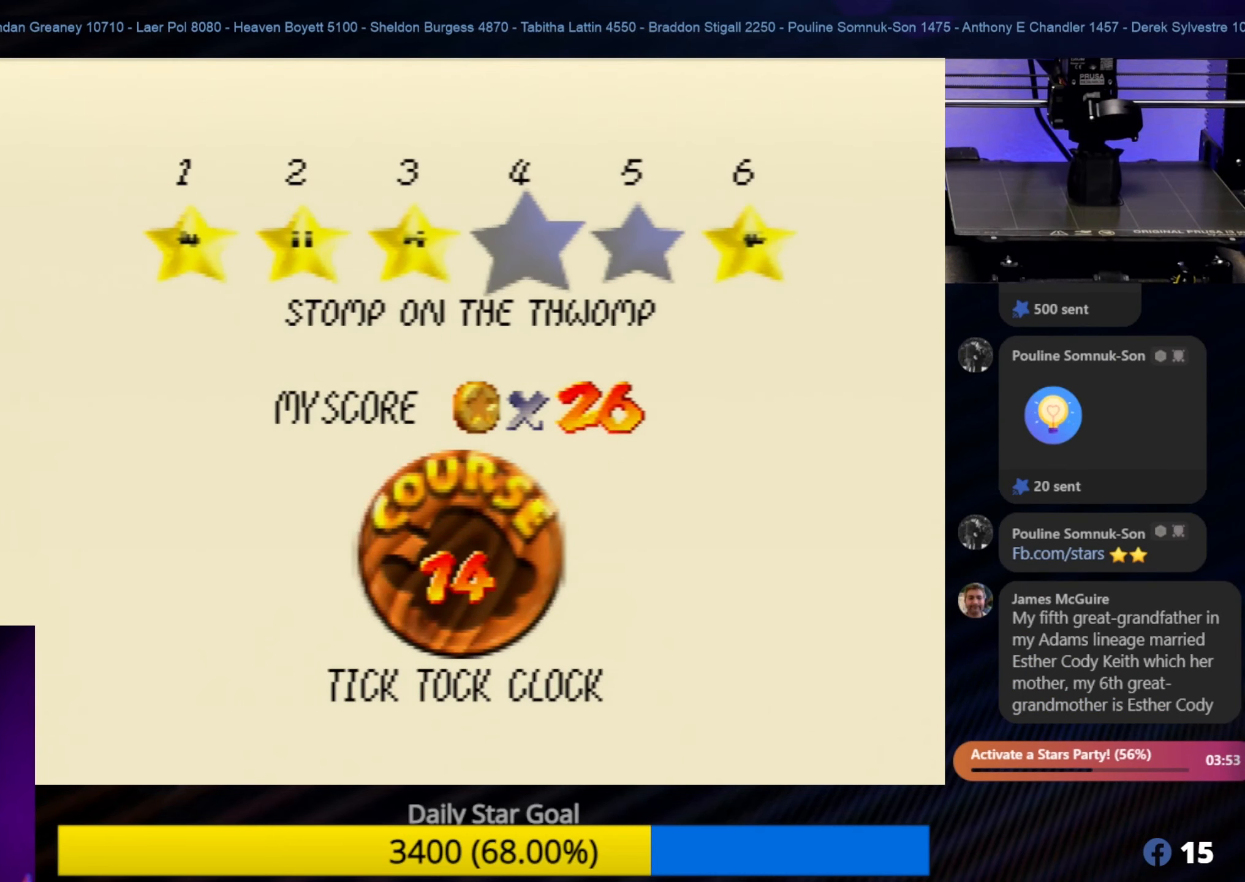
Gameplay with a controller (Nintendo layout); each line is a JSON object with the inputs held at the frame after it. "events" lists button and stick changes between this image and that frame as [ms after this image, input, new state], when the widget could be followed in between. Not read: L1 L3 R3.
{"buttons": [], "left_stick": "center", "events": [[250, "A", "down"], [350, "A", "up"]]}
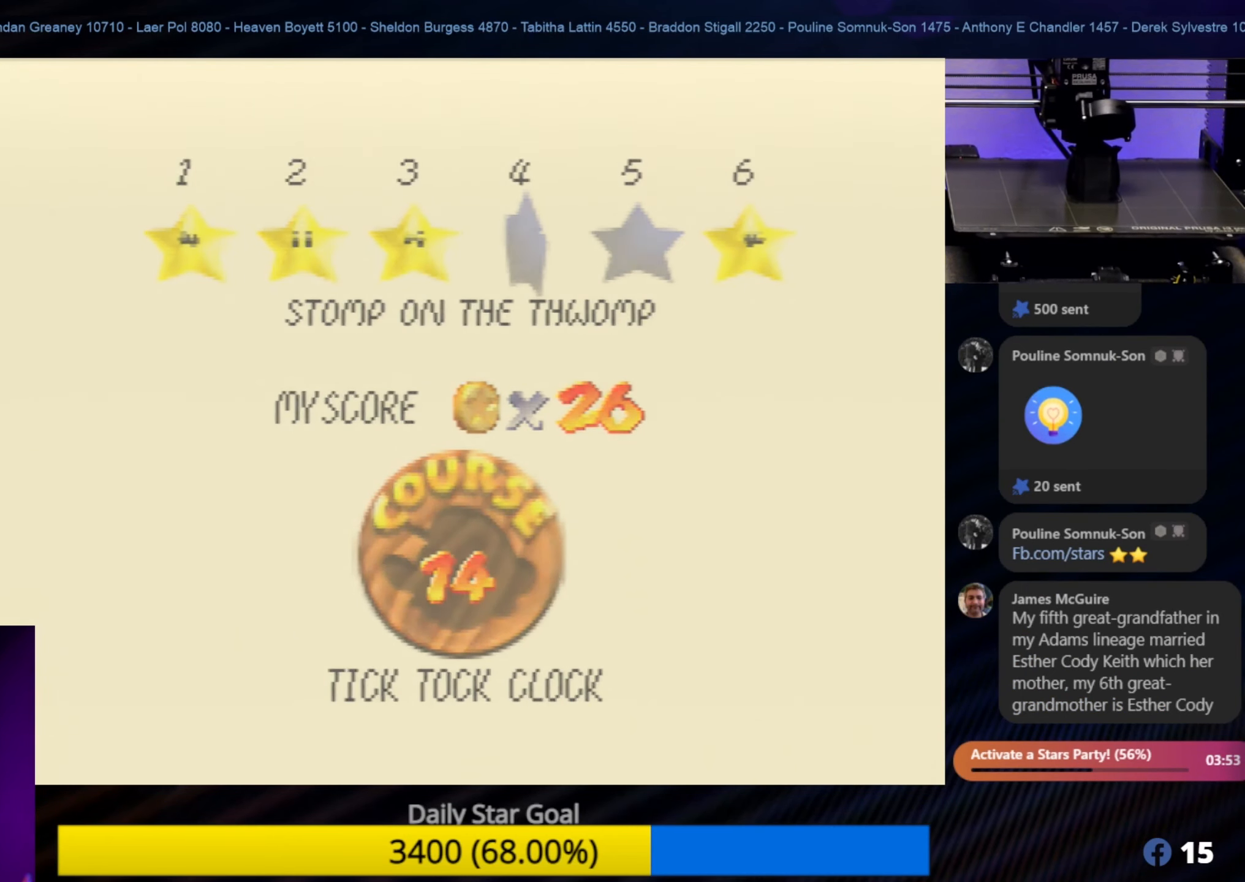
{"buttons": [], "left_stick": "center", "events": []}
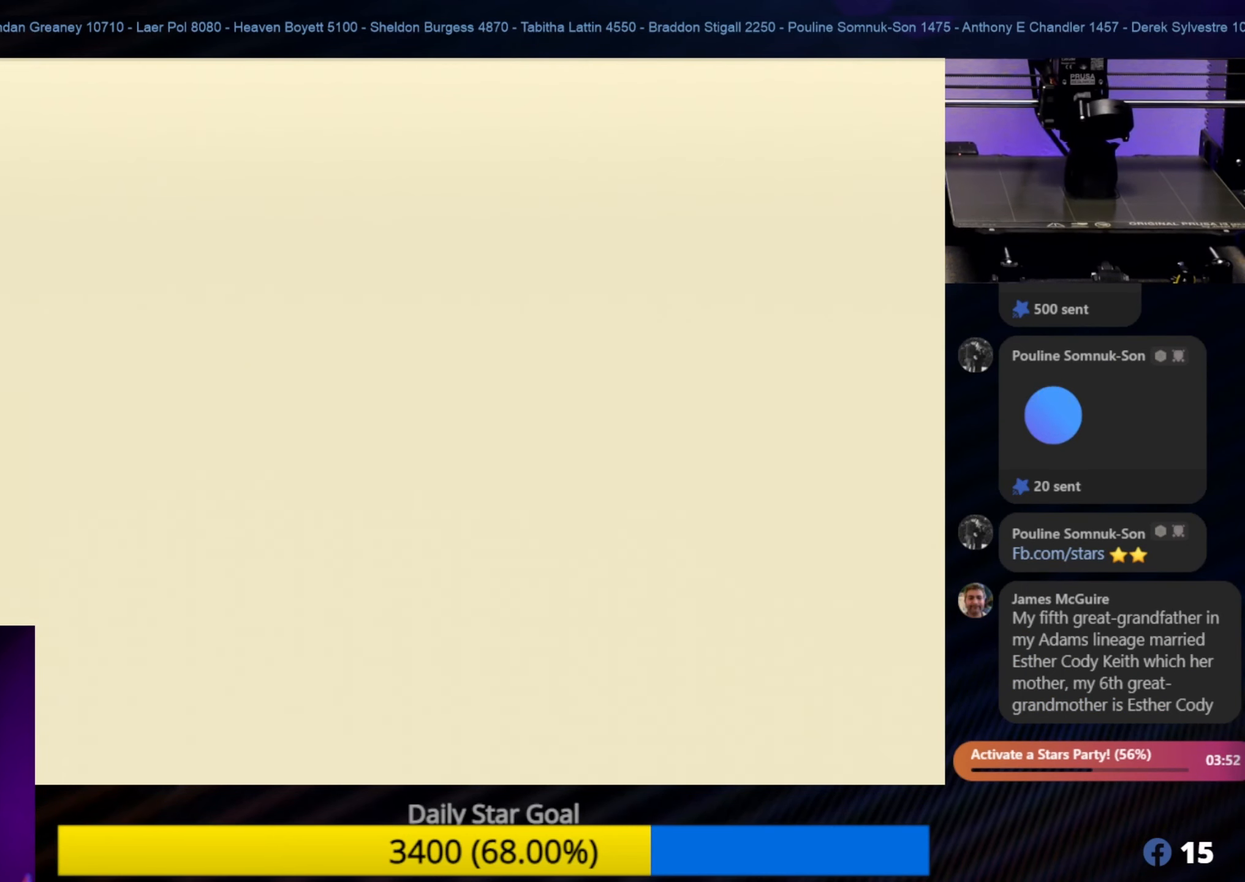
{"buttons": [], "left_stick": "center", "events": []}
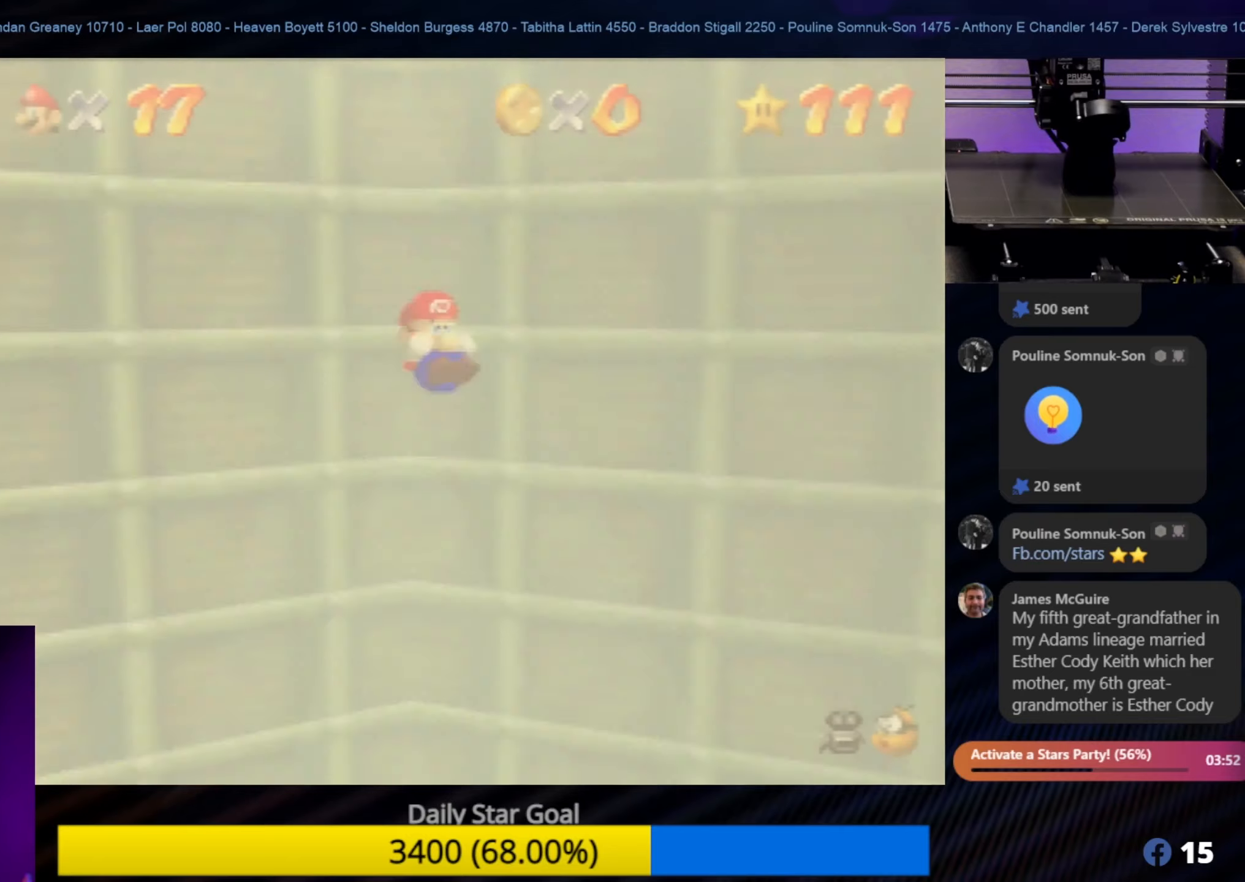
{"buttons": ["C_RIGHT"], "left_stick": "center", "events": [[400, "C_RIGHT", "down"]]}
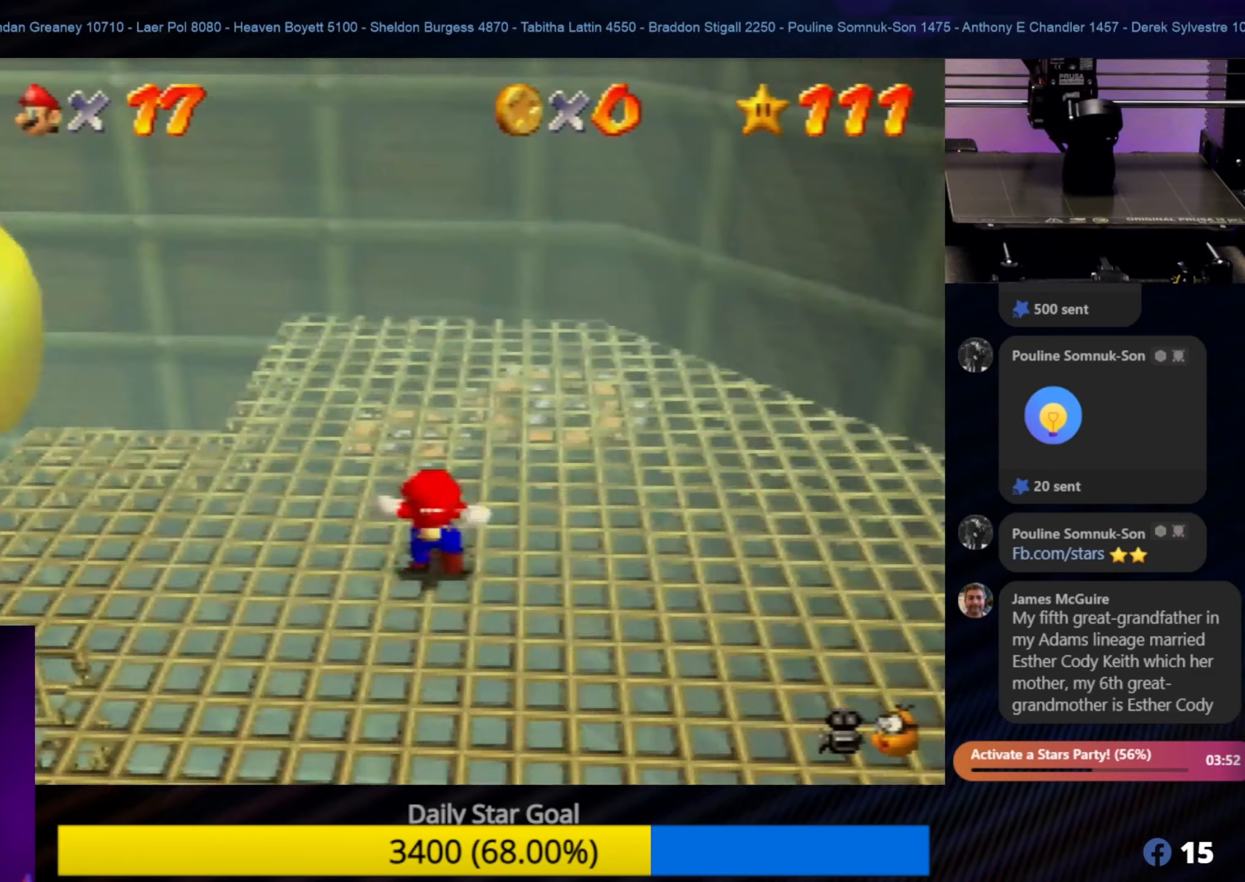
{"buttons": [], "left_stick": "center", "events": [[33, "C_RIGHT", "up"], [133, "C_RIGHT", "down"], [267, "C_RIGHT", "up"], [333, "C_RIGHT", "down"], [433, "C_RIGHT", "up"]]}
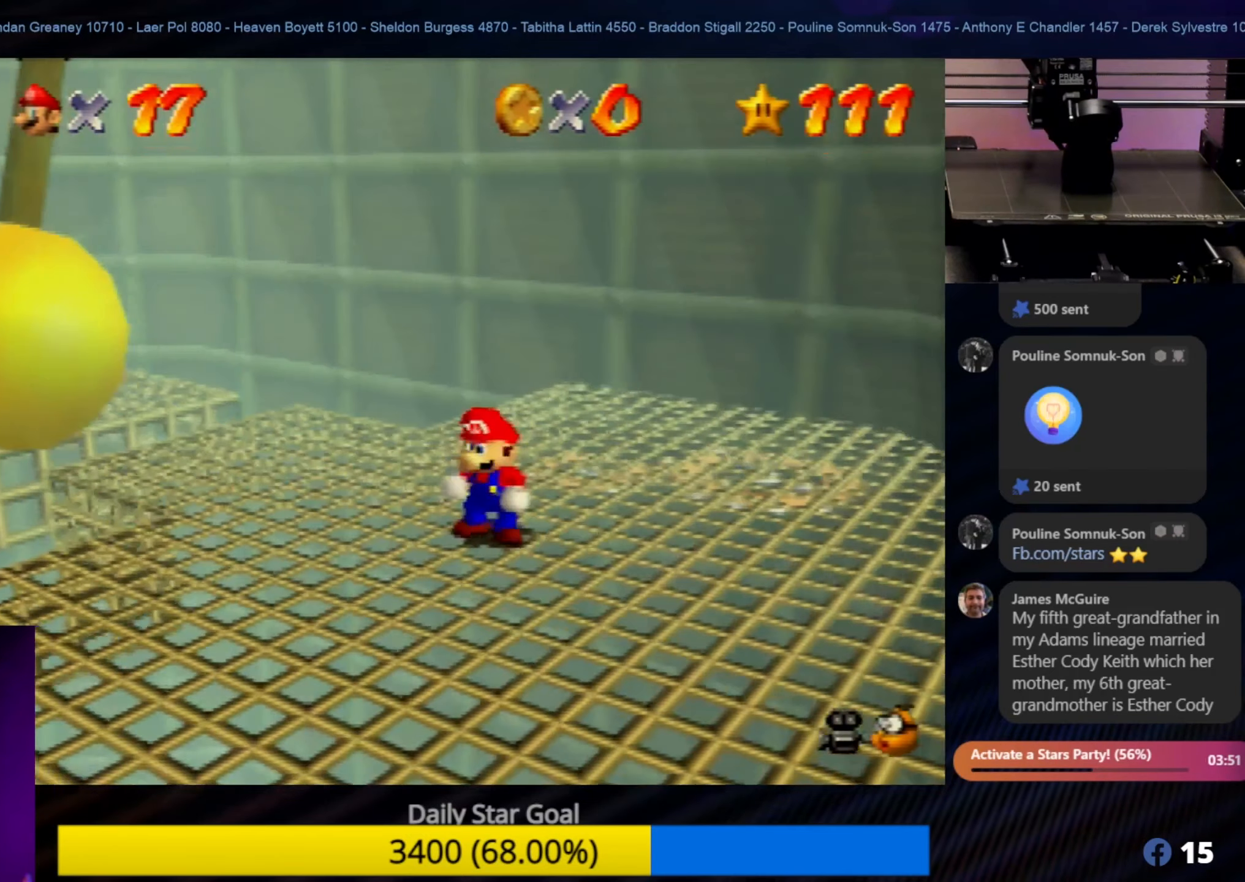
{"buttons": ["C_RIGHT"], "left_stick": "center", "events": [[83, "left_stick", "up"], [133, "left_stick", "up-left"], [400, "C_RIGHT", "down"], [467, "left_stick", "center"]]}
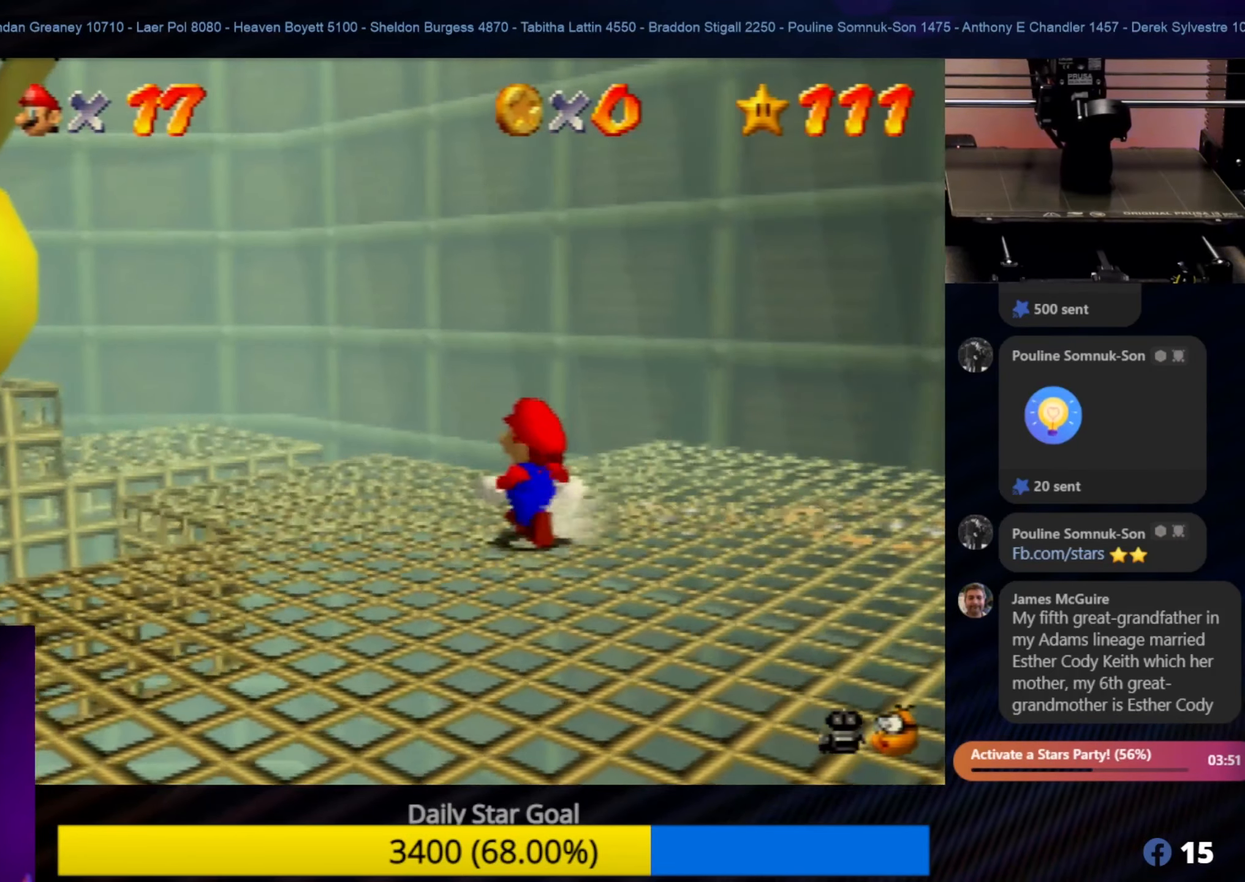
{"buttons": [], "left_stick": "up-left", "events": [[33, "C_RIGHT", "up"], [167, "left_stick", "left"], [233, "C_RIGHT", "down"], [267, "left_stick", "up-left"], [333, "C_RIGHT", "up"]]}
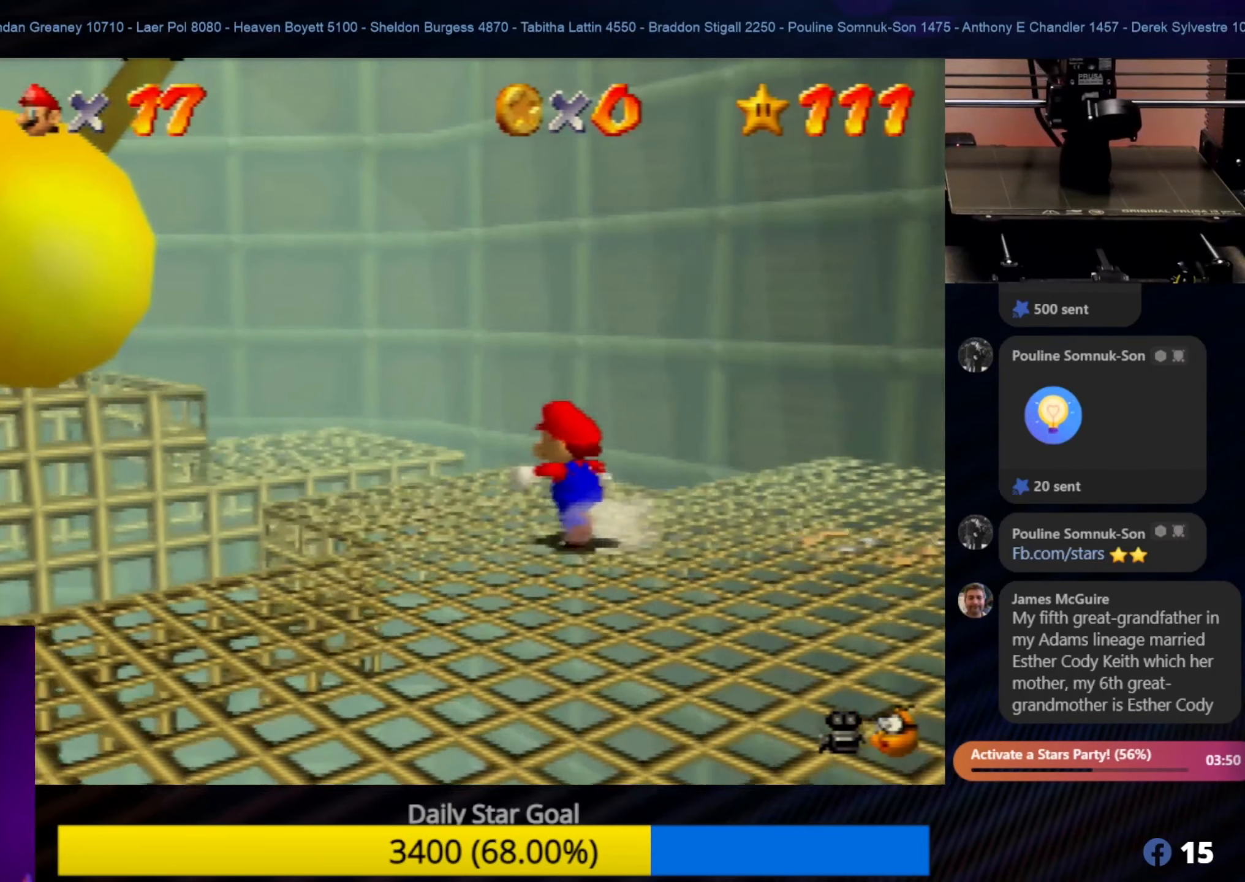
{"buttons": [], "left_stick": "center", "events": [[67, "left_stick", "center"], [283, "left_stick", "up-left"], [500, "left_stick", "center"]]}
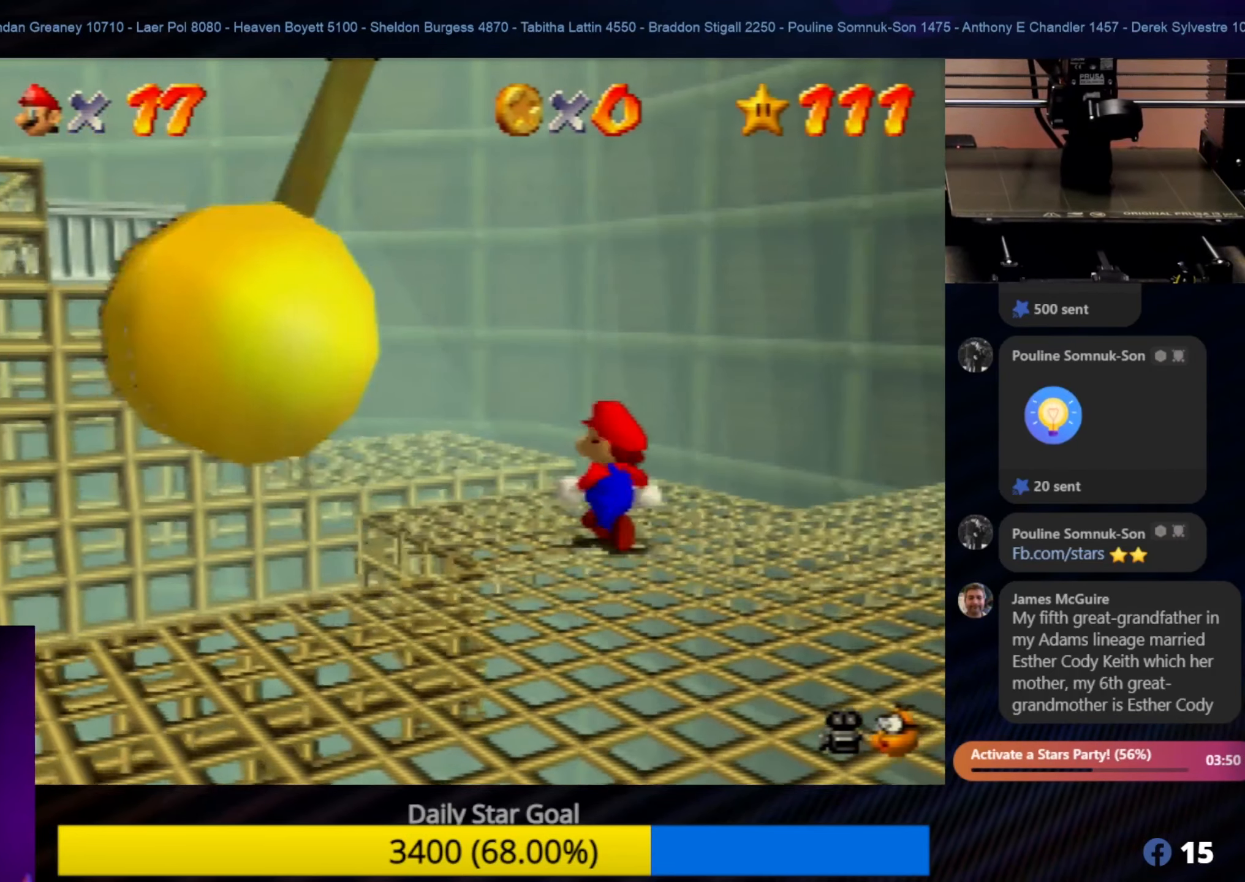
{"buttons": [], "left_stick": "up-left", "events": [[267, "left_stick", "up-left"]]}
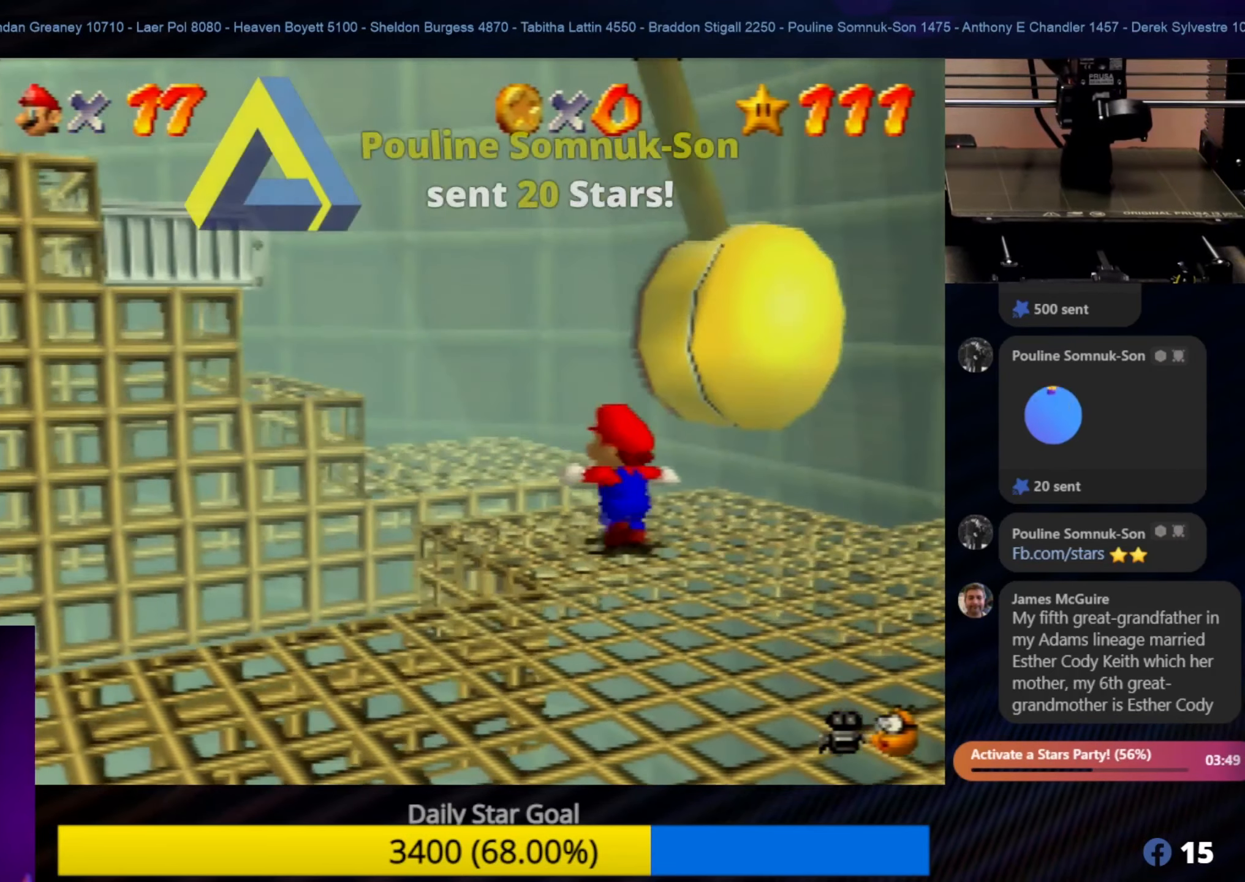
{"buttons": [], "left_stick": "up-left", "events": [[283, "A", "down"], [433, "A", "up"]]}
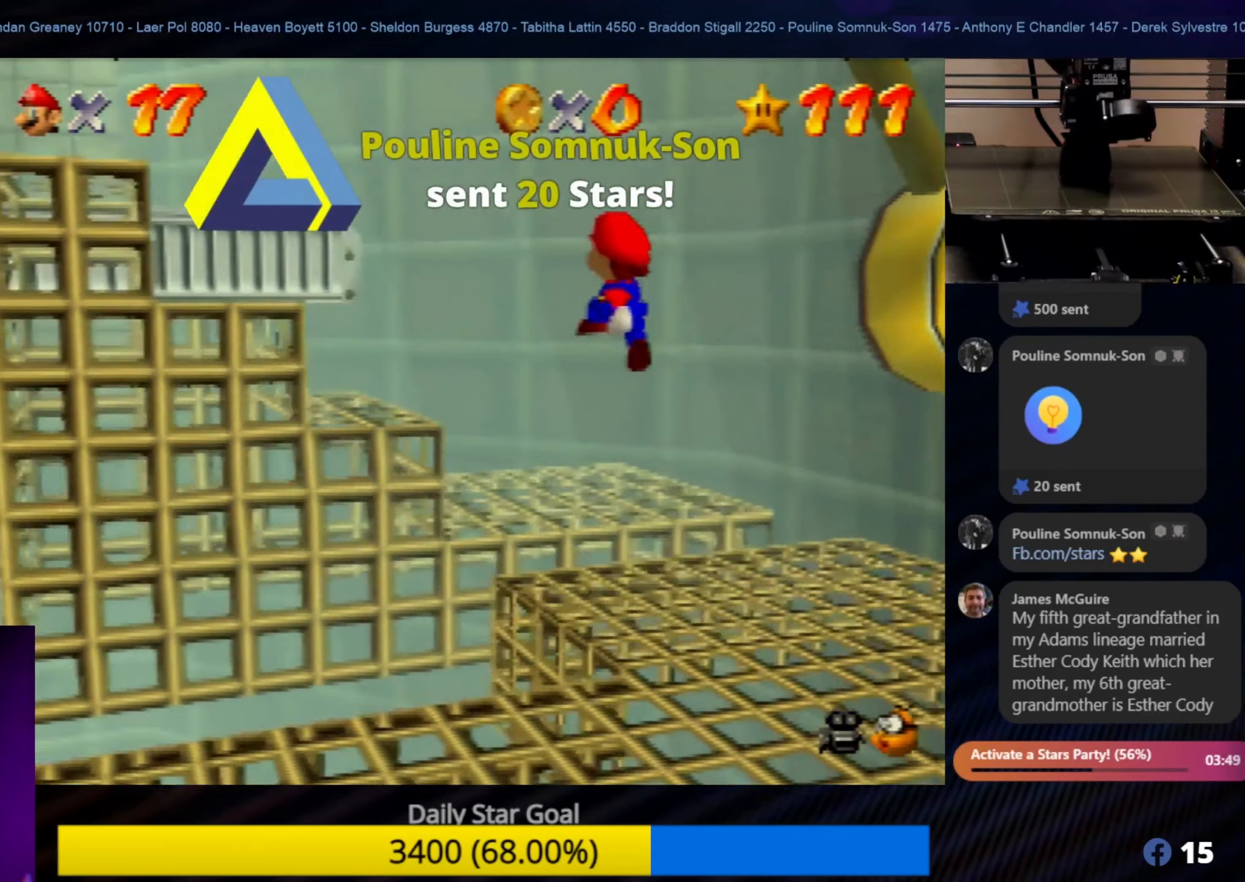
{"buttons": [], "left_stick": "down", "events": [[200, "left_stick", "center"], [367, "left_stick", "down"]]}
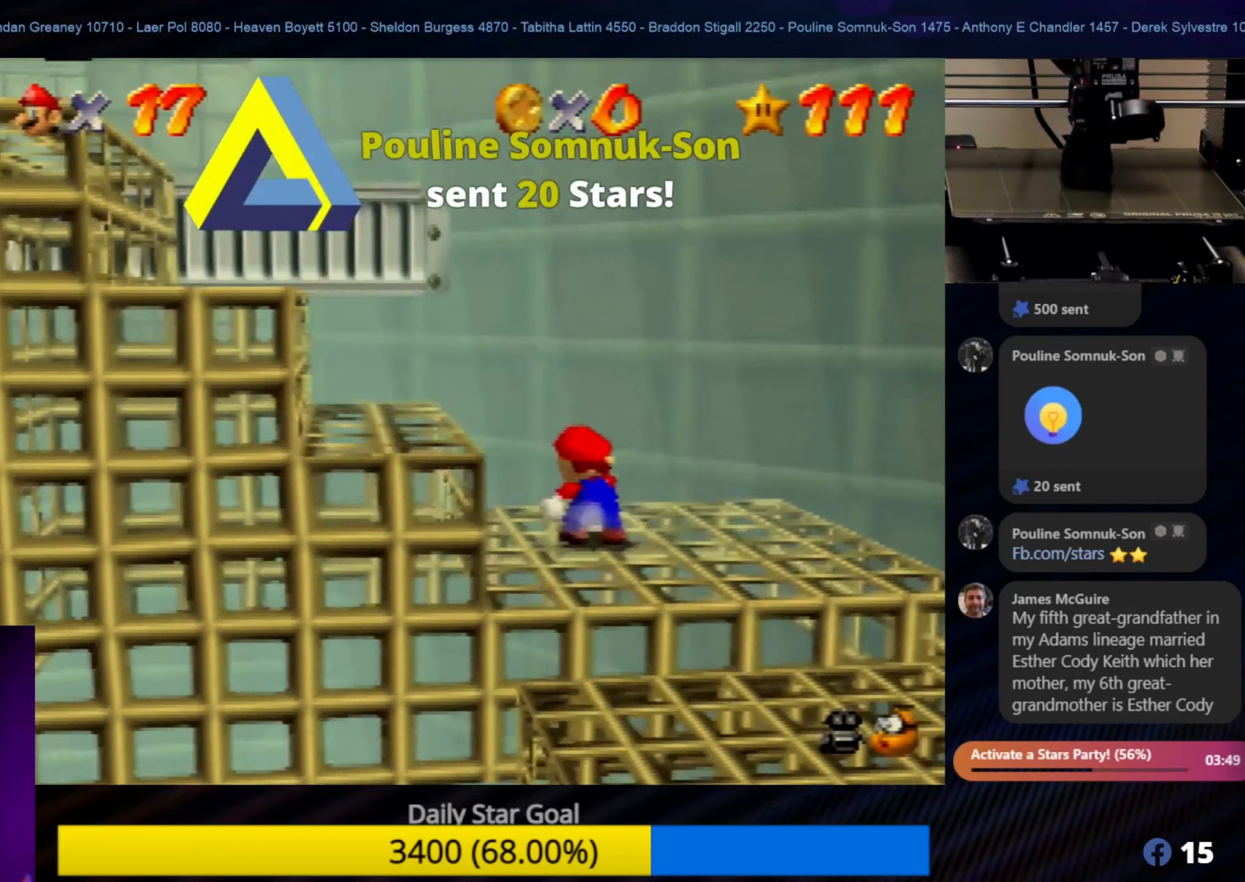
{"buttons": [], "left_stick": "center", "events": [[50, "left_stick", "center"], [200, "left_stick", "down"], [433, "left_stick", "center"]]}
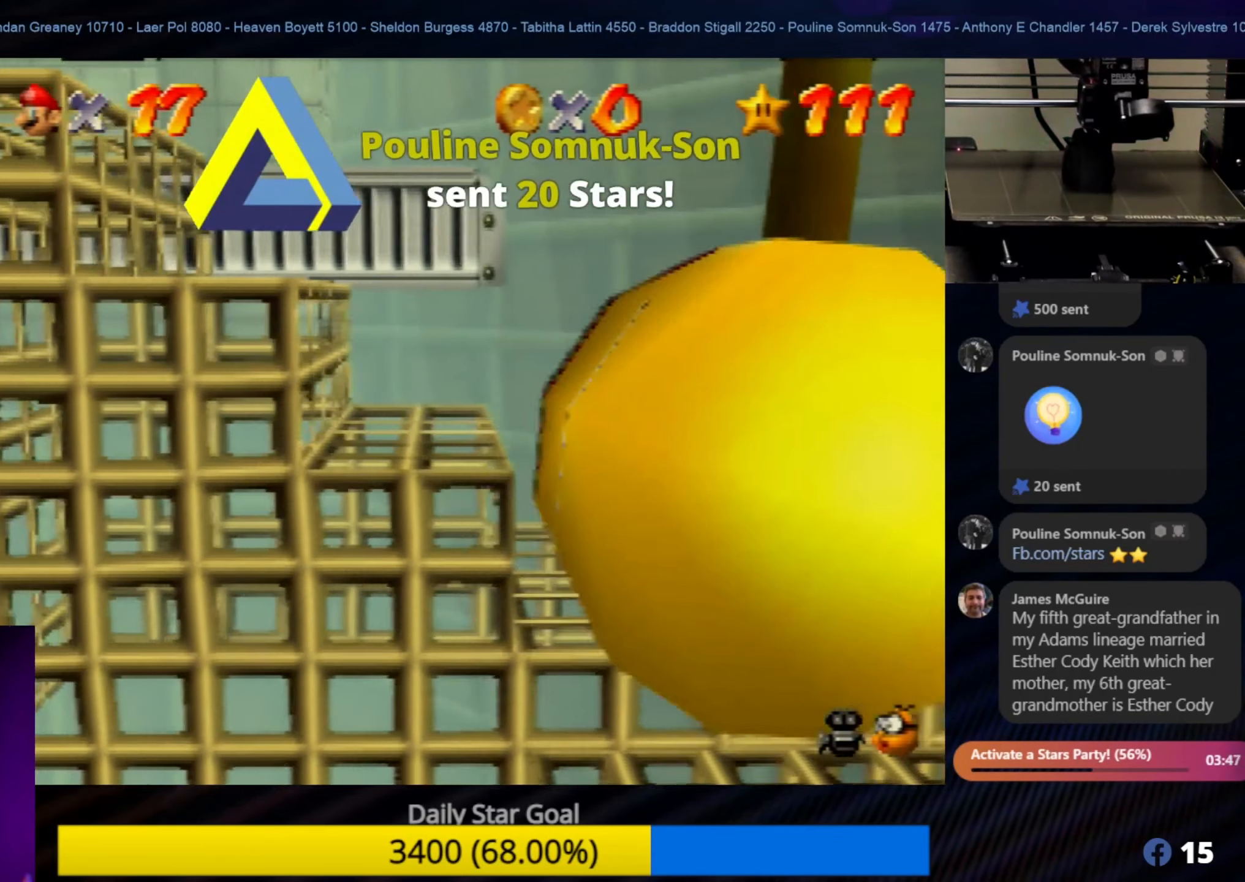
{"buttons": [], "left_stick": "center", "events": [[250, "left_stick", "down-left"], [417, "left_stick", "center"]]}
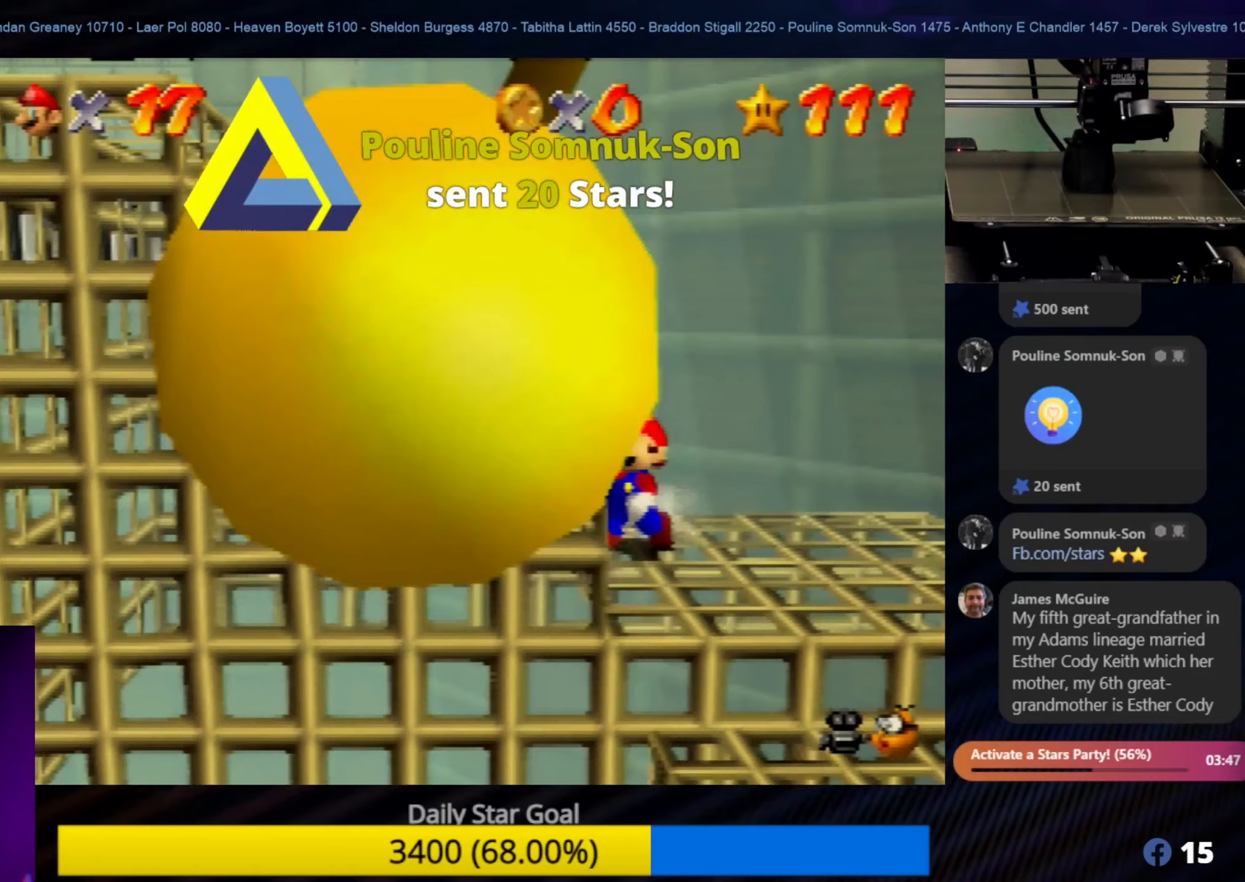
{"buttons": [], "left_stick": "center", "events": [[17, "left_stick", "left"], [184, "left_stick", "center"]]}
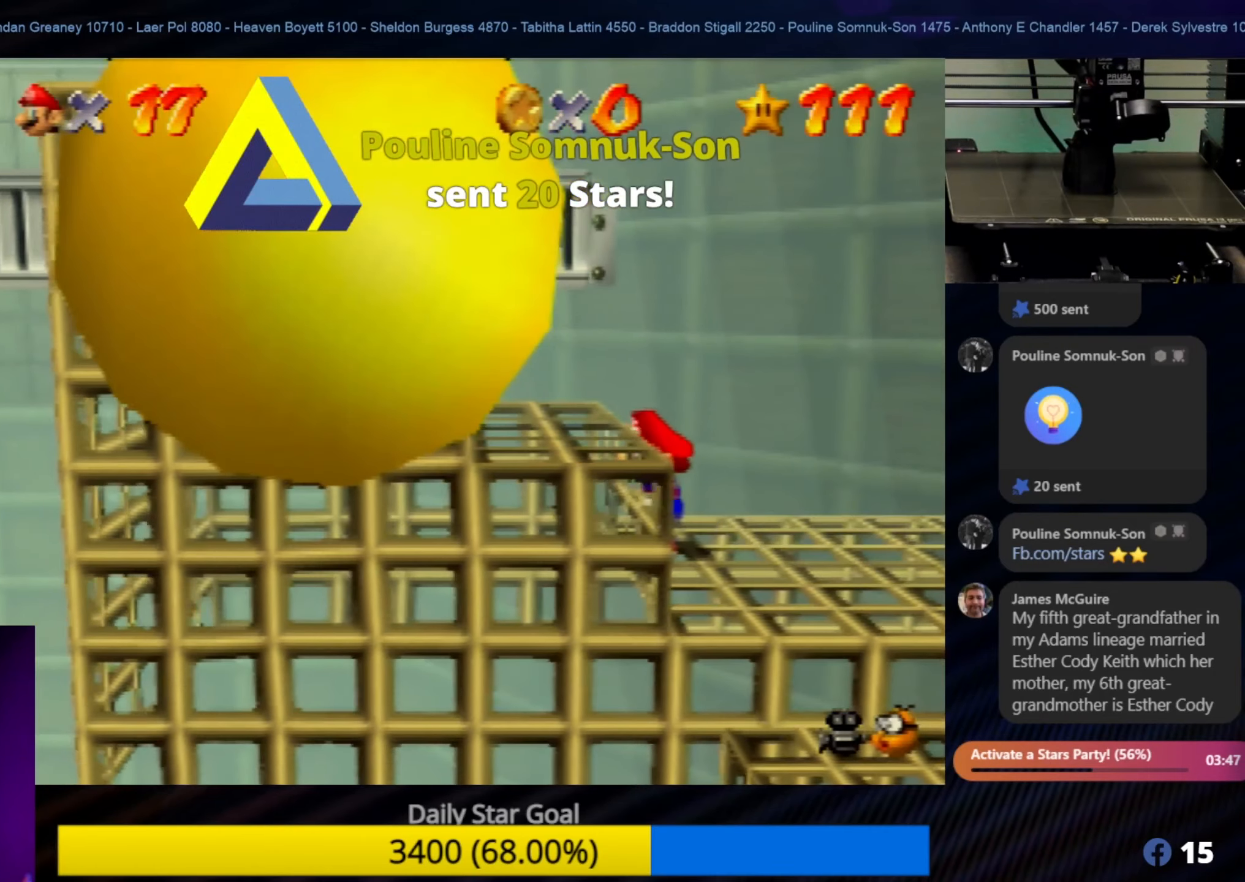
{"buttons": [], "left_stick": "down-left", "events": [[67, "left_stick", "down-left"], [100, "A", "down"], [250, "A", "up"]]}
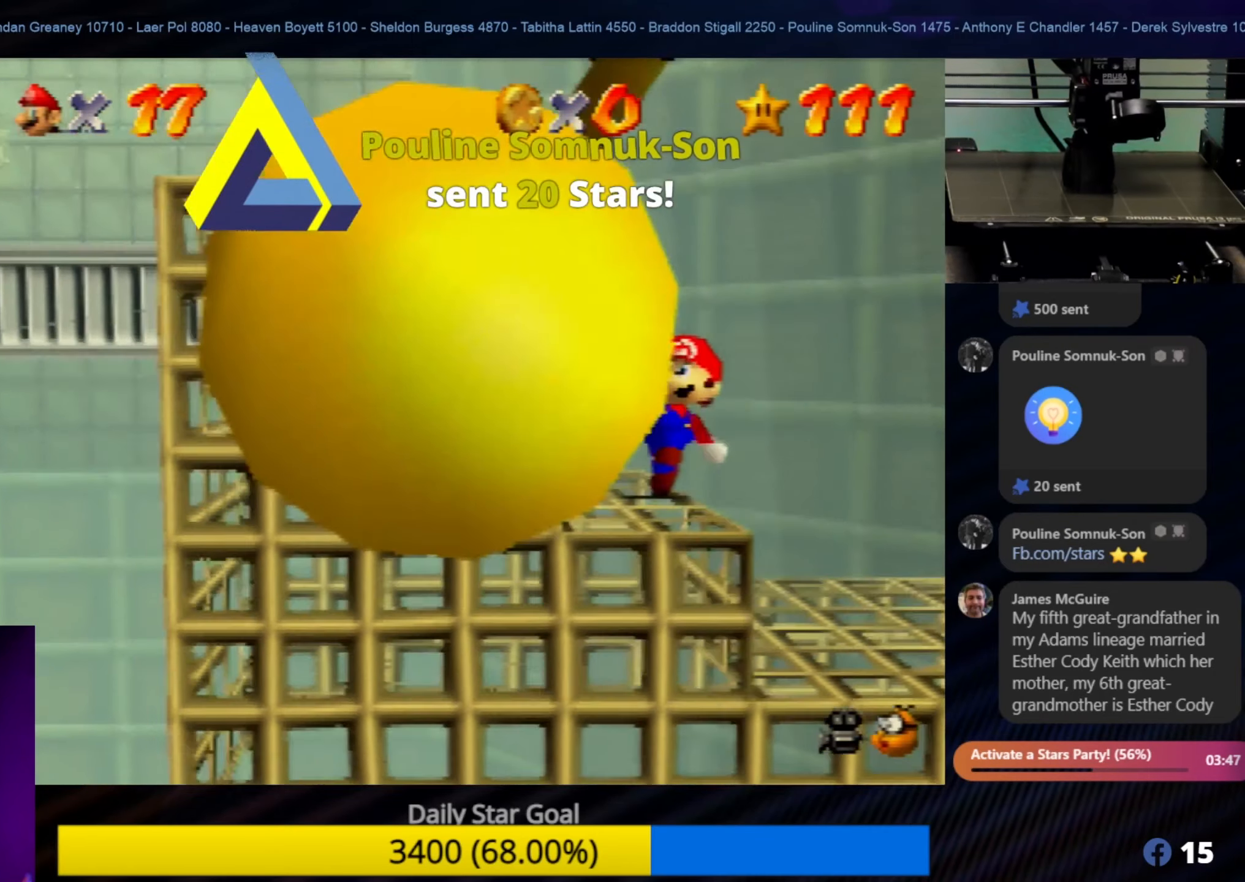
{"buttons": [], "left_stick": "center", "events": [[84, "left_stick", "up-left"], [150, "left_stick", "center"]]}
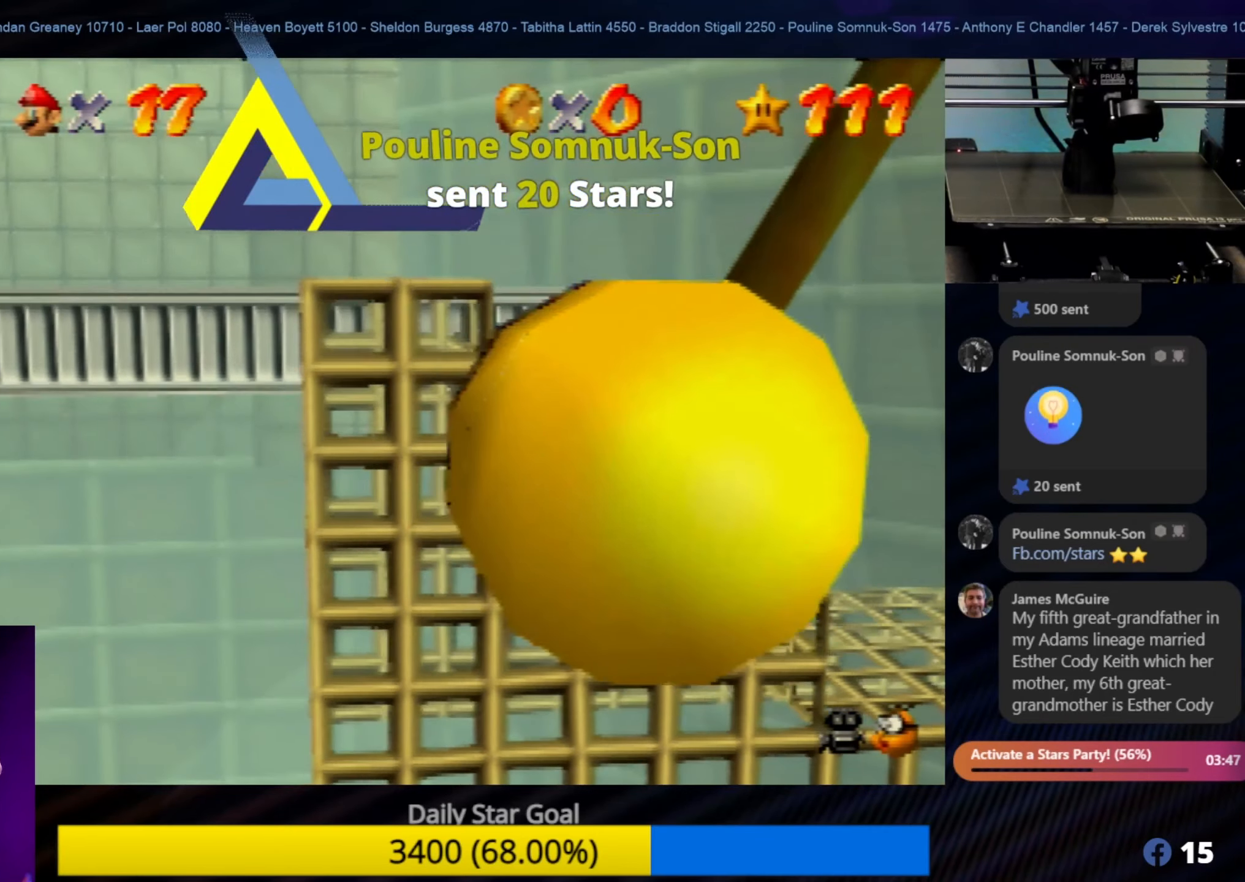
{"buttons": [], "left_stick": "center", "events": []}